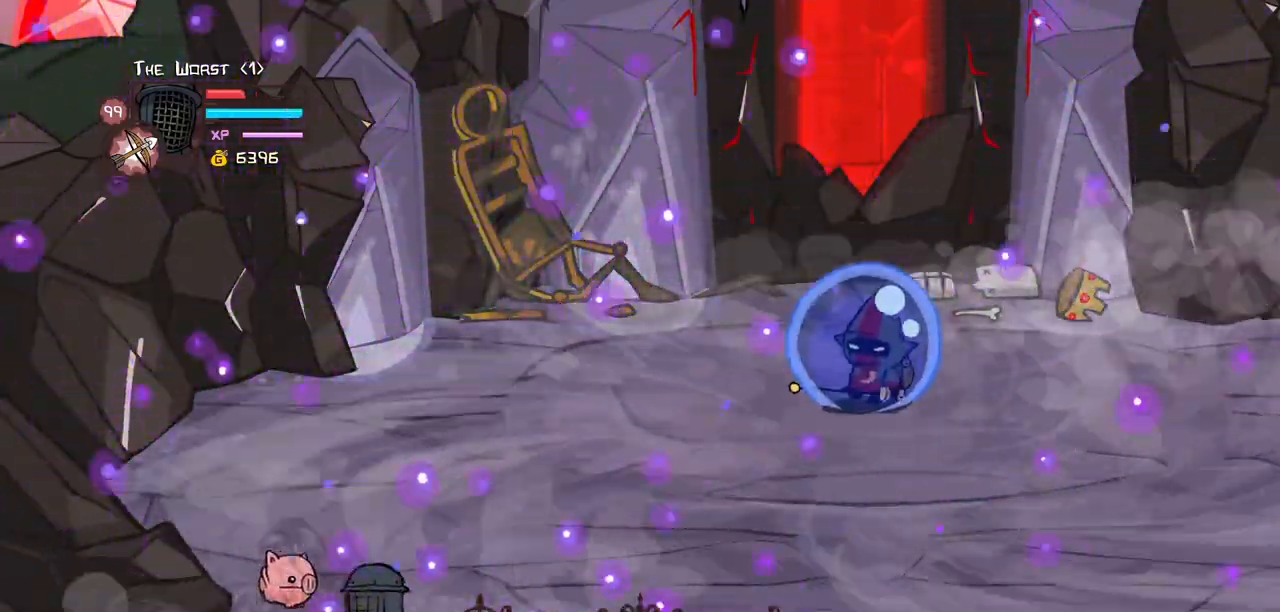
Gameplay with keyboard; each line is a JSON object with the keys held at the frame after it. "events" lists presses ("down") and releases ("up") of "block", "down", "heavy", "item", "iteml", "itemr", "jump", "left", "light", "magic", "right" and "up" between this image and that frame as [ms after this image, input, new state], when the widget could be followed in between. No other keys are recorded. Mouse input is not recorded. Key names are as the overlay labels them; some are game actions (e.g. jump) rather than physical keys.
{"keys": ["block"], "events": [[17, "right", "up"], [100, "block", "down"], [100, "left", "up"], [250, "down", "down"], [250, "right", "down"], [434, "down", "up"], [484, "right", "up"]]}
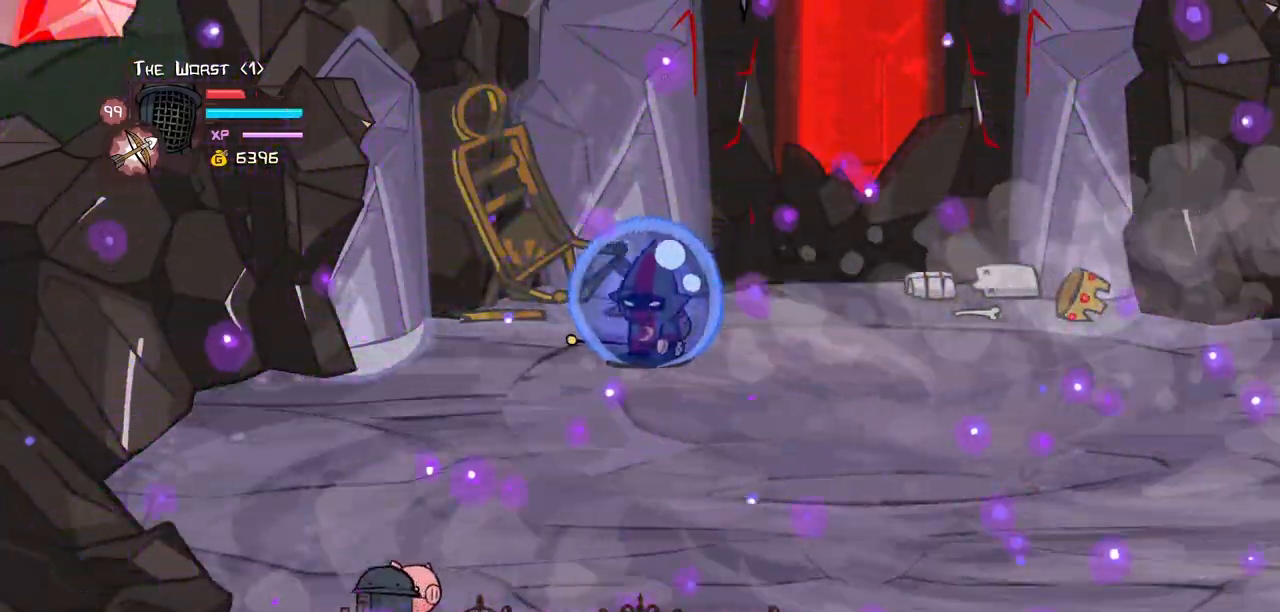
{"keys": ["block"], "events": [[117, "left", "down"], [217, "left", "up"]]}
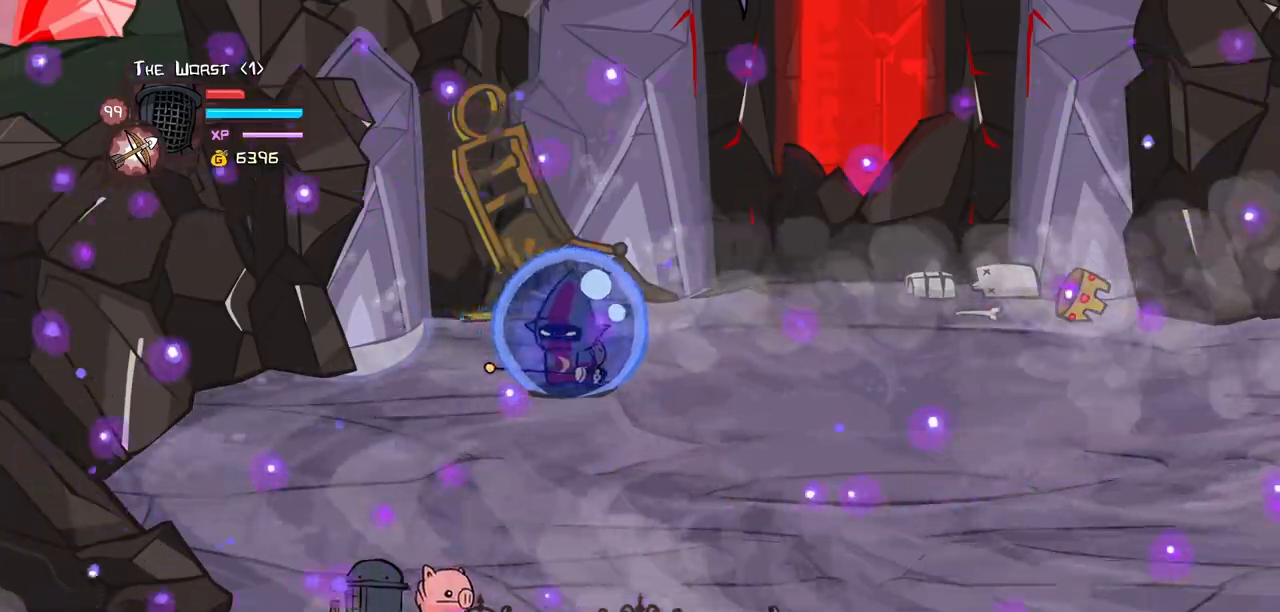
{"keys": ["block"], "events": []}
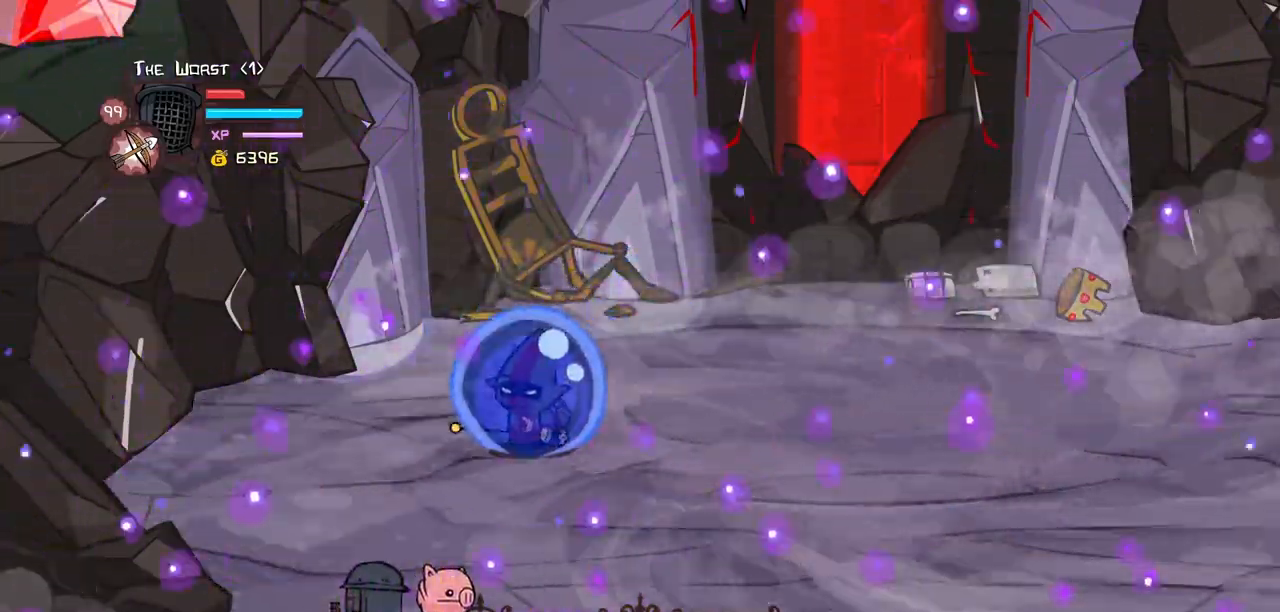
{"keys": ["block"], "events": [[300, "down", "down"], [434, "down", "up"]]}
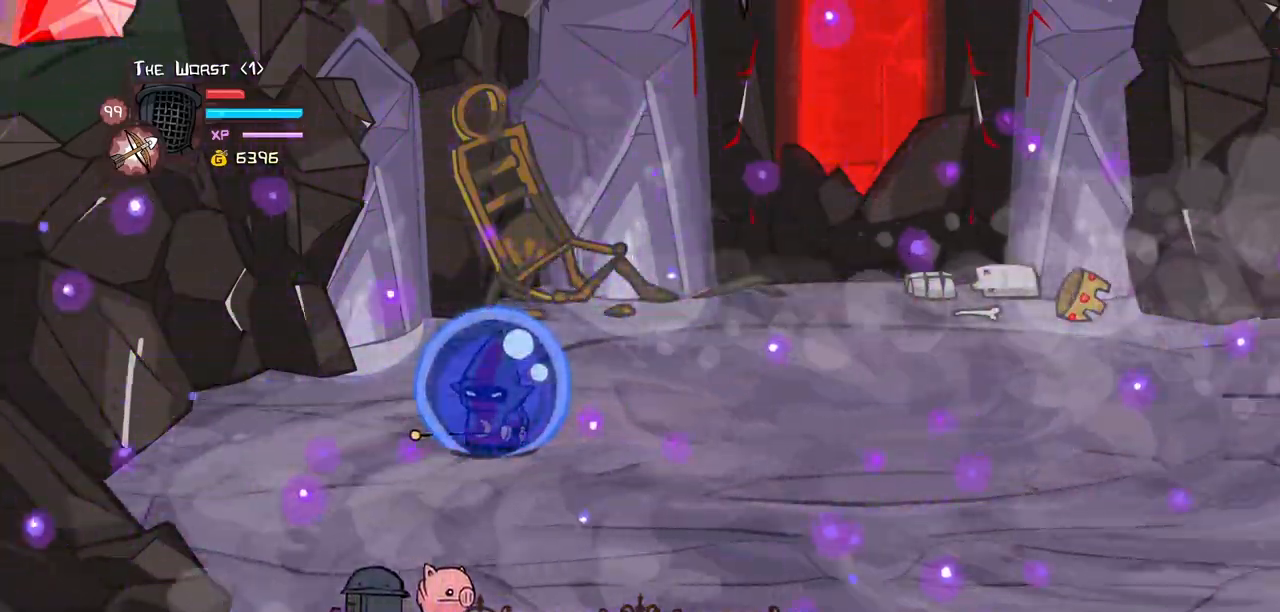
{"keys": ["down"], "events": [[217, "block", "up"], [267, "down", "down"]]}
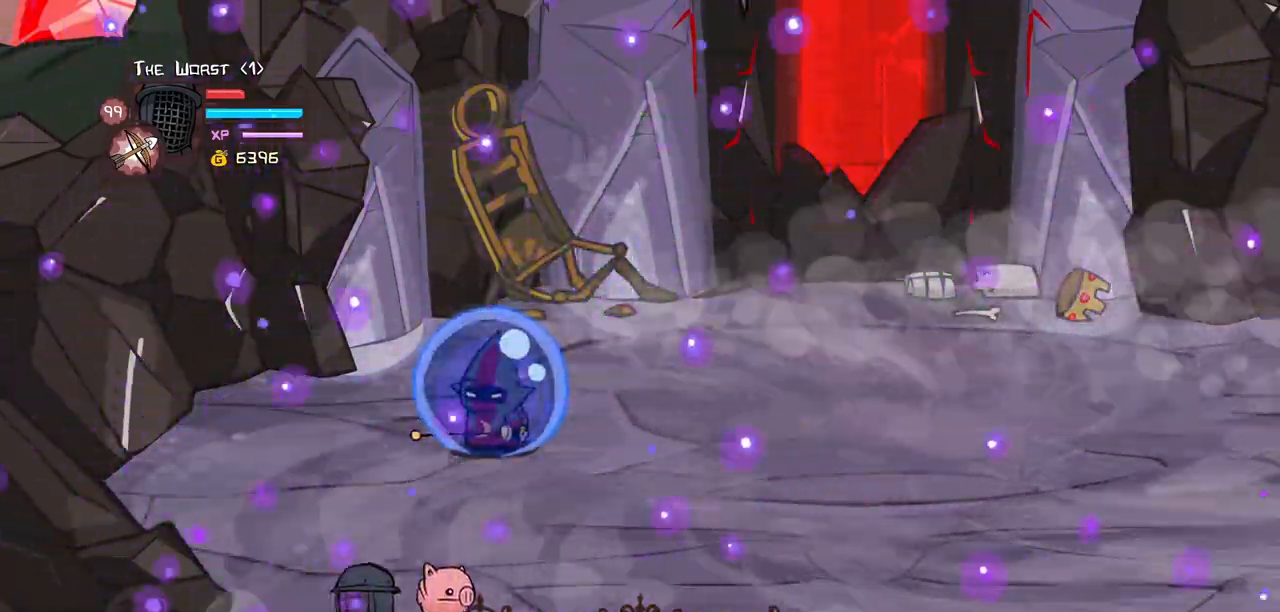
{"keys": ["down"], "events": []}
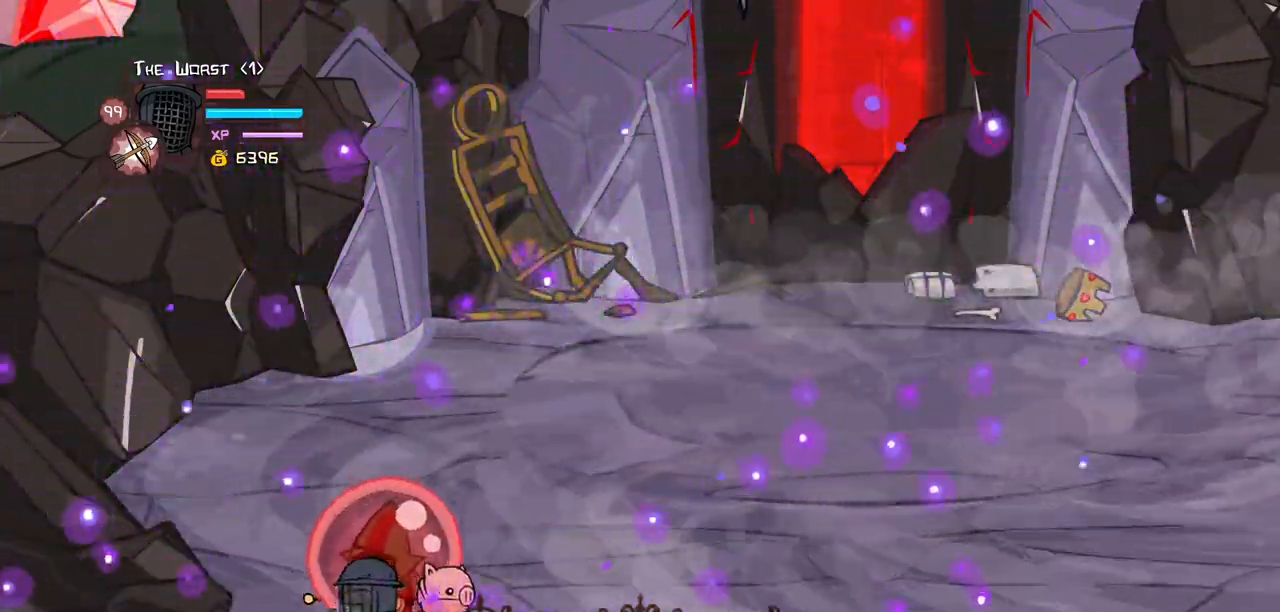
{"keys": ["up"], "events": [[300, "up", "down"], [384, "down", "up"]]}
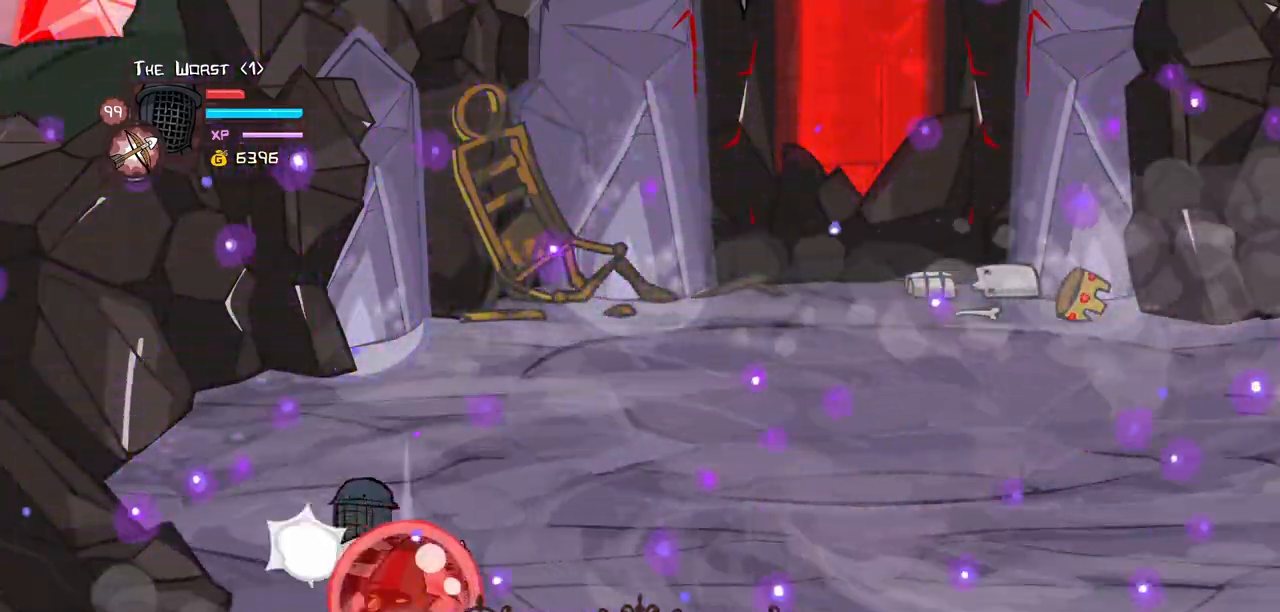
{"keys": ["down"]}
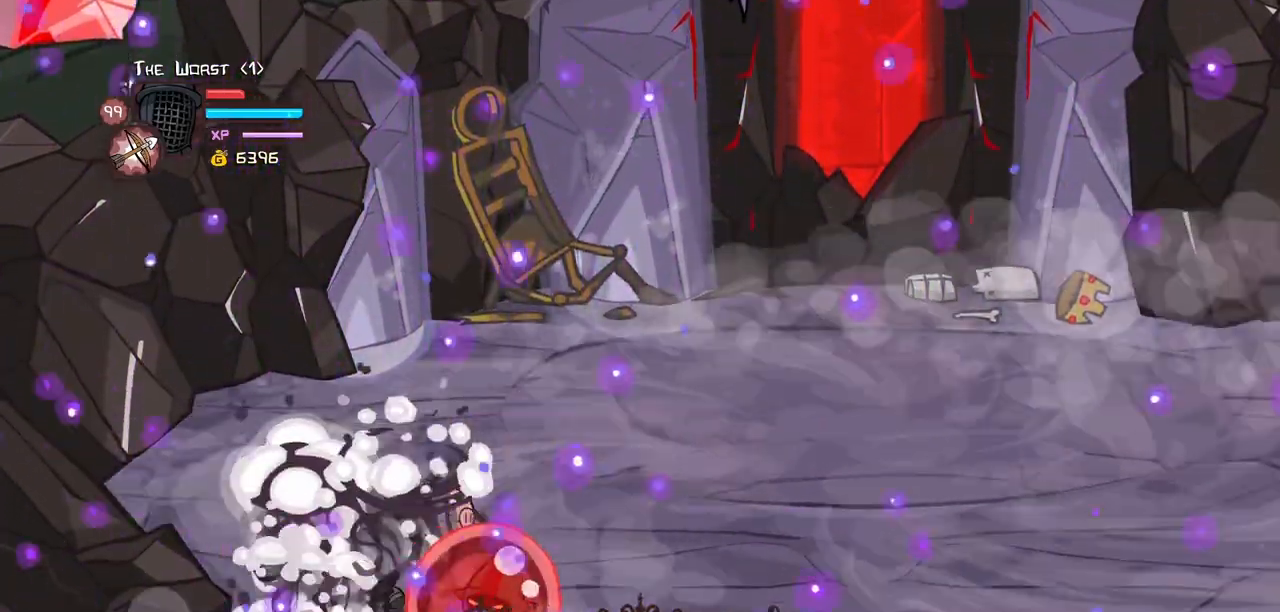
{"keys": ["down"], "events": []}
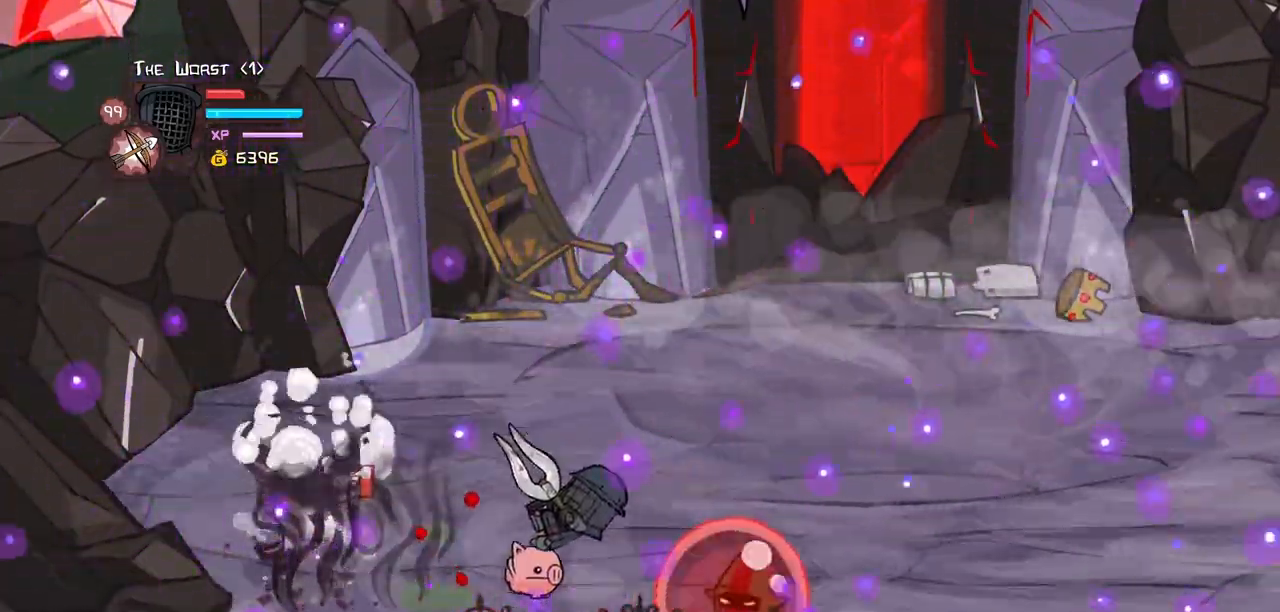
{"keys": ["down", "left"], "events": [[100, "jump", "down"], [100, "left", "down"], [384, "jump", "up"]]}
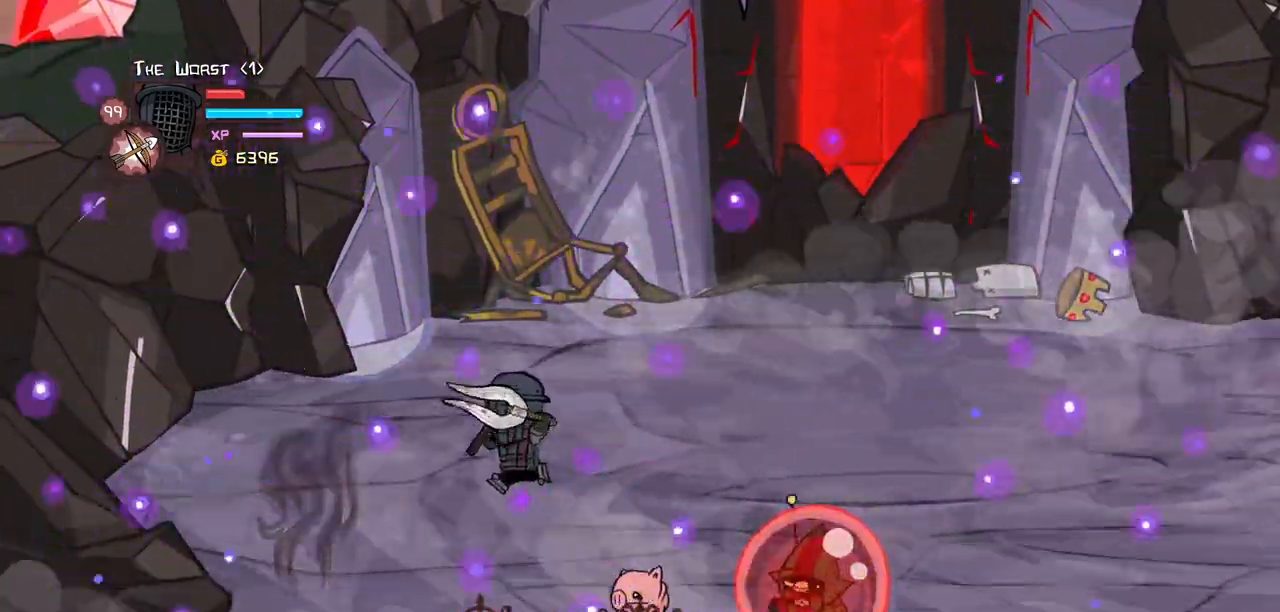
{"keys": ["down", "right"], "events": [[100, "left", "up"], [217, "right", "down"]]}
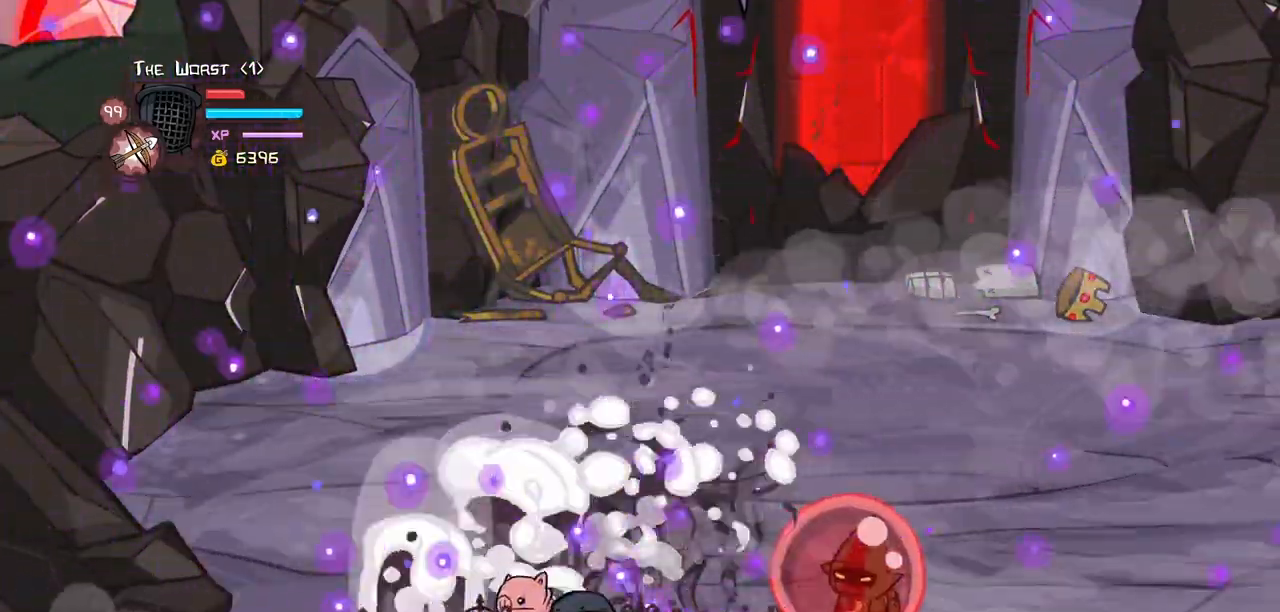
{"keys": ["down"], "events": [[134, "left", "down"], [184, "right", "up"], [367, "left", "up"]]}
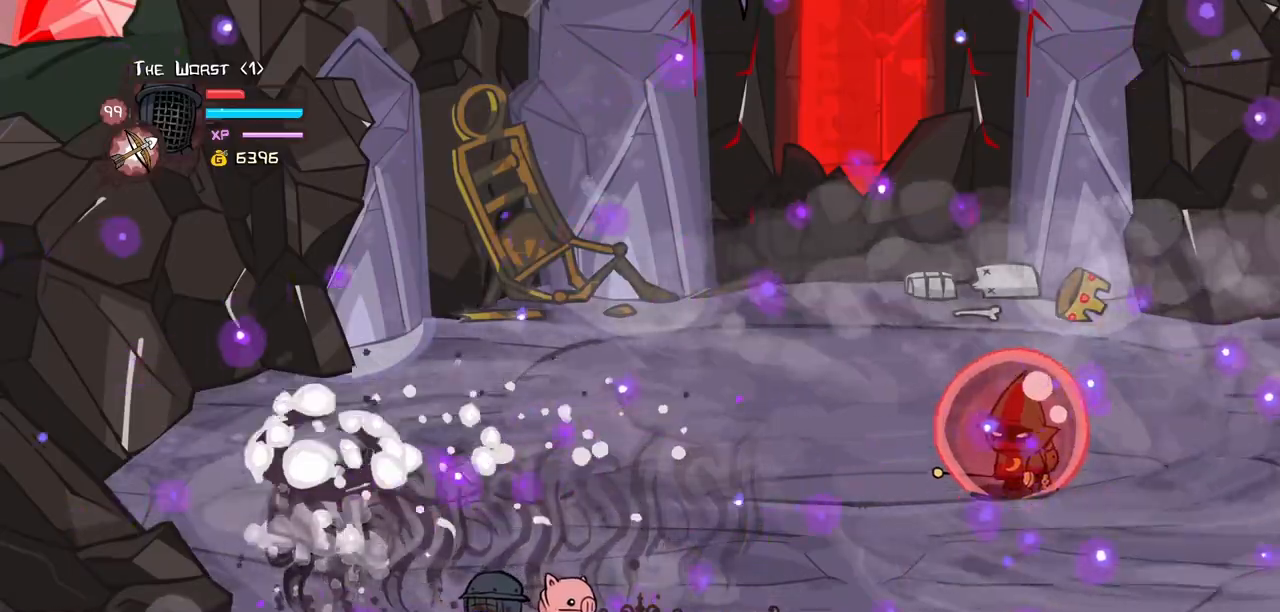
{"keys": ["down", "left"], "events": [[250, "left", "down"]]}